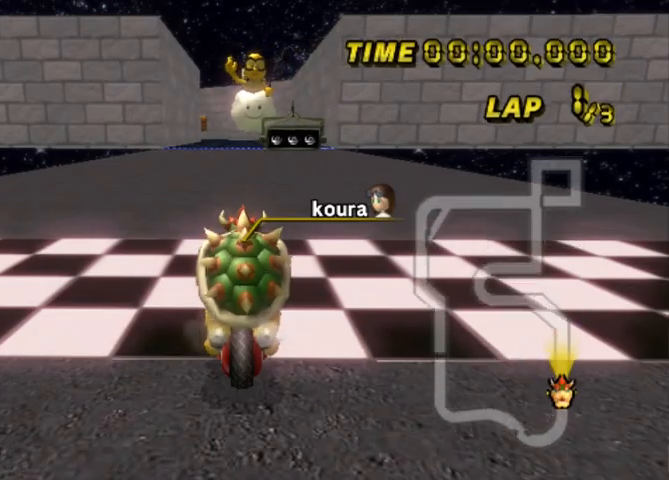
Gameplay with a controller (Nintendo layout); each line is a JSON object with the inputs held at the frame after it. "events" lists button and stick changes between this image and that frame as [ms after this image, input, new state], when the widget could be followed in between. Not read: L3 R3 X Y Z.
{"buttons": [], "left_stick": "center", "events": []}
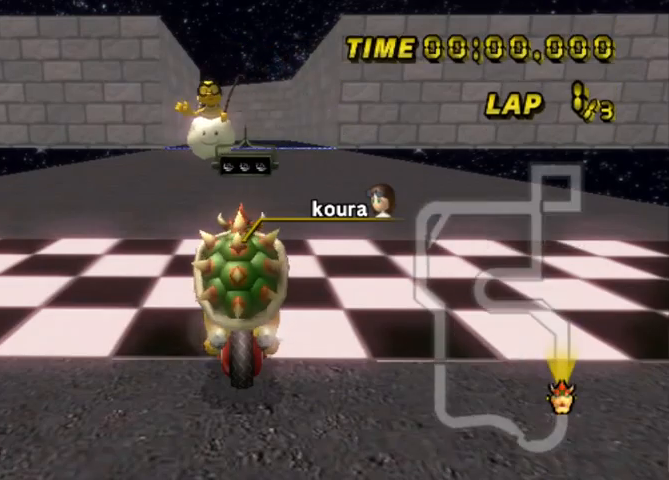
{"buttons": [], "left_stick": "center", "events": []}
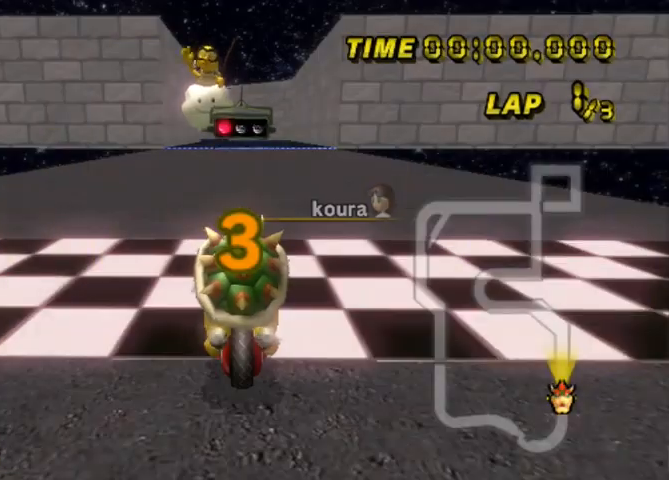
{"buttons": [], "left_stick": "center", "events": []}
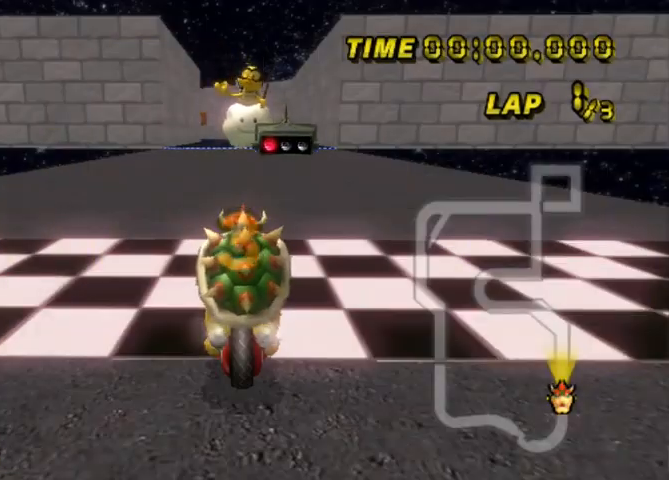
{"buttons": ["A"], "left_stick": "center", "events": [[467, "A", "down"]]}
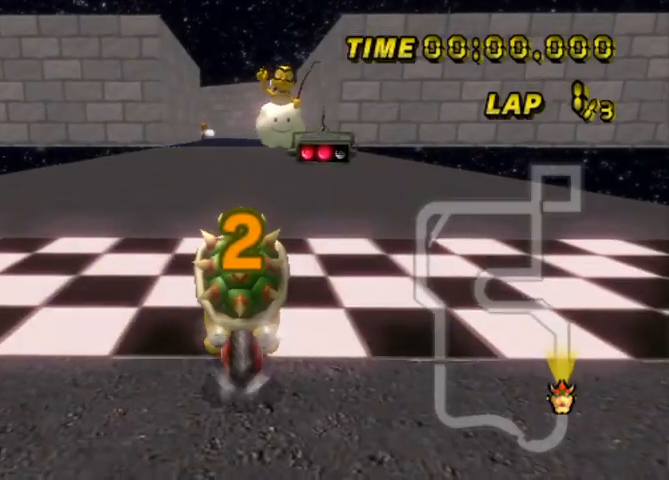
{"buttons": ["A"], "left_stick": "center", "events": []}
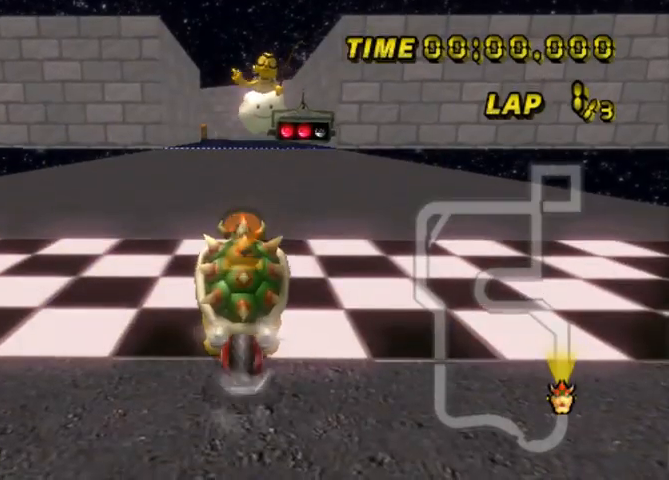
{"buttons": ["A"], "left_stick": "center", "events": []}
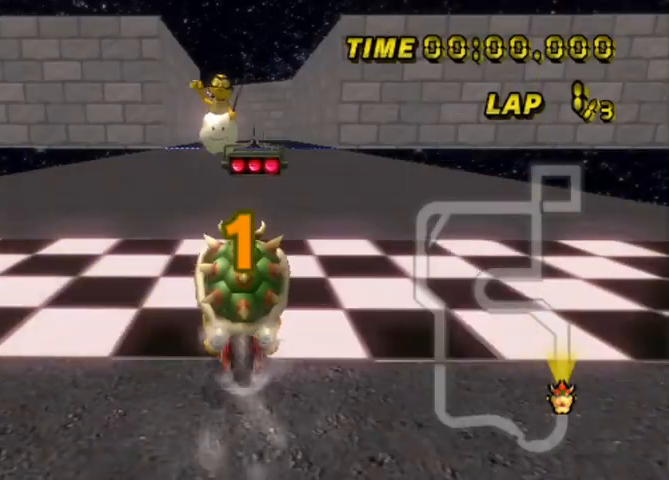
{"buttons": ["A"], "left_stick": "left", "events": [[468, "left_stick", "left"]]}
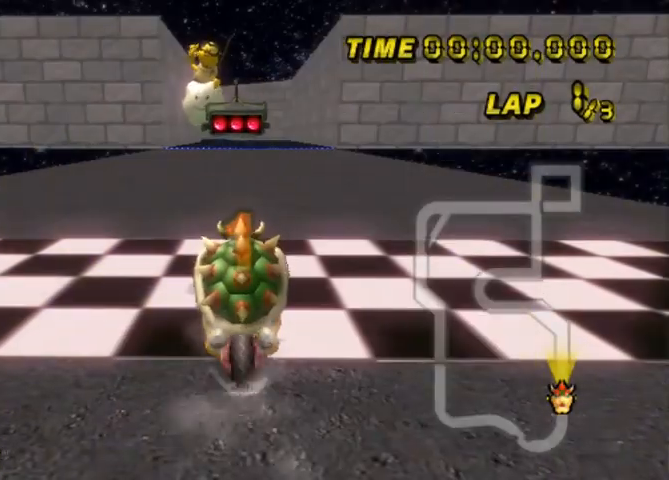
{"buttons": ["A"], "left_stick": "center", "events": [[100, "left_stick", "center"]]}
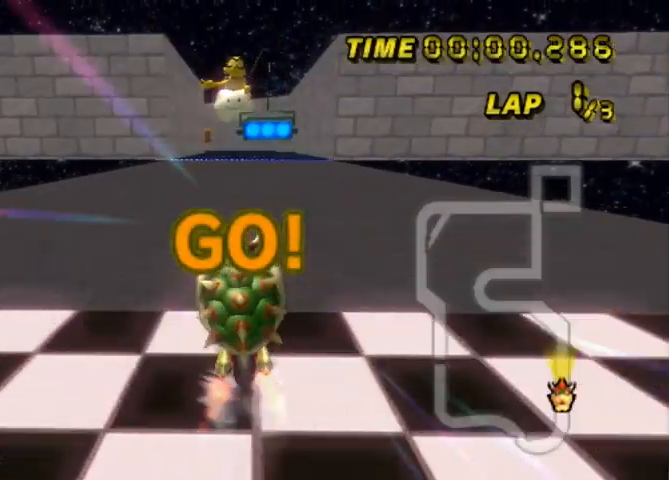
{"buttons": ["A"], "left_stick": "center", "events": []}
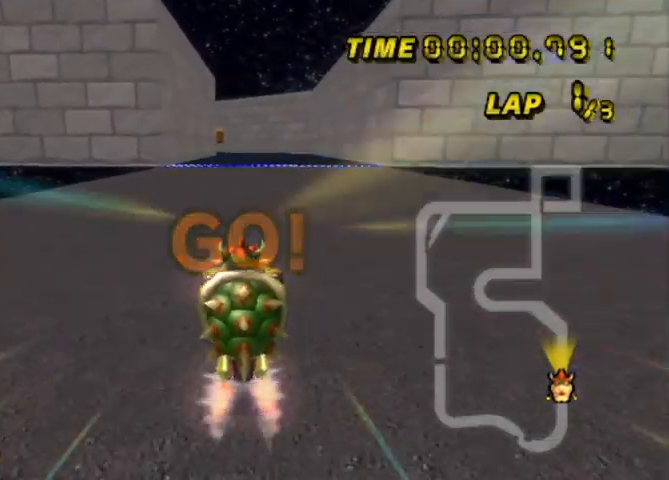
{"buttons": ["A"], "left_stick": "center", "events": []}
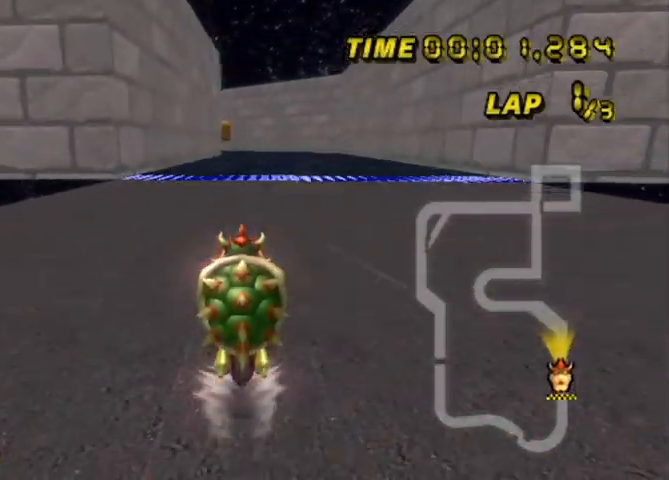
{"buttons": ["A"], "left_stick": "center", "events": []}
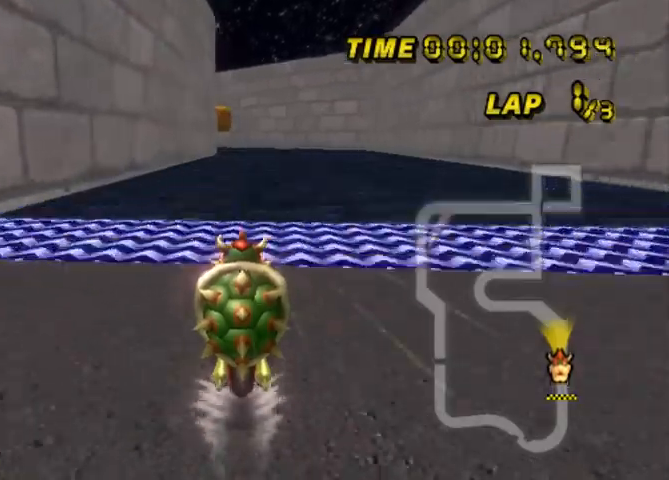
{"buttons": ["A"], "left_stick": "center", "events": []}
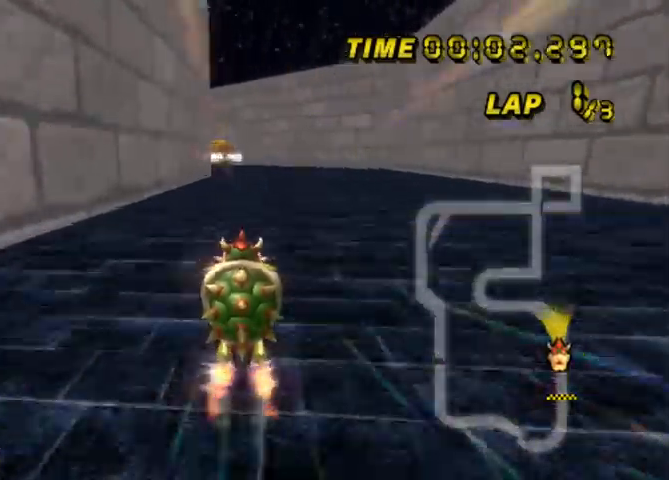
{"buttons": ["A"], "left_stick": "center", "events": []}
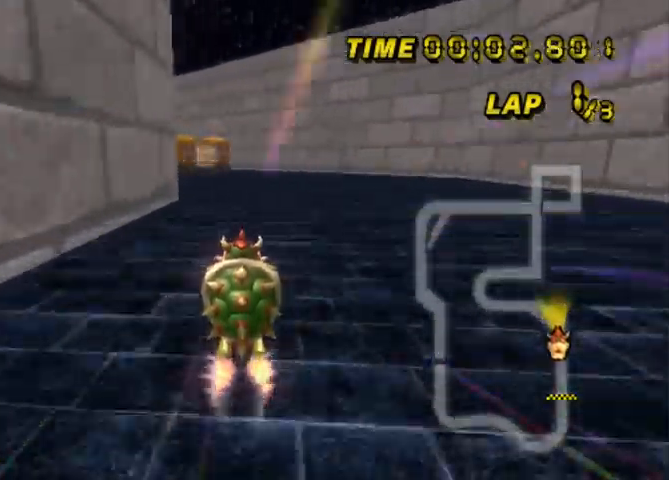
{"buttons": ["A", "B"], "left_stick": "up-left", "events": [[33, "B", "down"], [234, "left_stick", "up-left"]]}
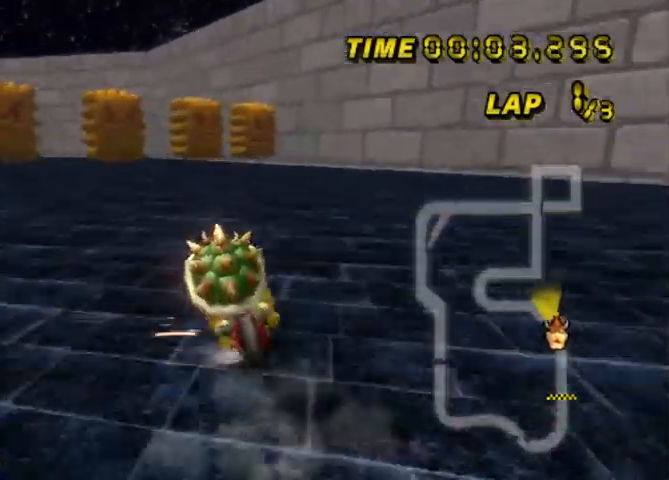
{"buttons": ["A", "B"], "left_stick": "up-right", "events": [[266, "left_stick", "center"], [333, "left_stick", "right"], [467, "left_stick", "up-right"]]}
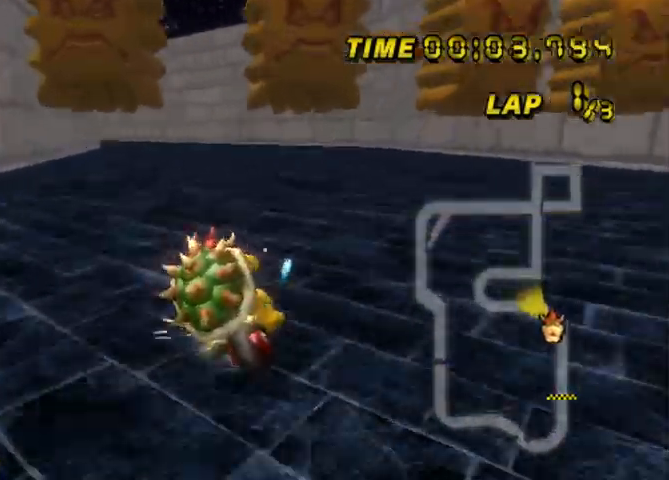
{"buttons": ["A", "B"], "left_stick": "up-right", "events": []}
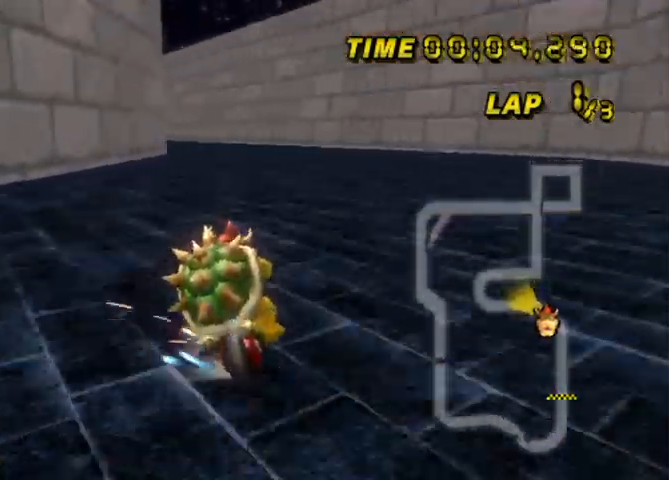
{"buttons": ["A", "B"], "left_stick": "up-right", "events": []}
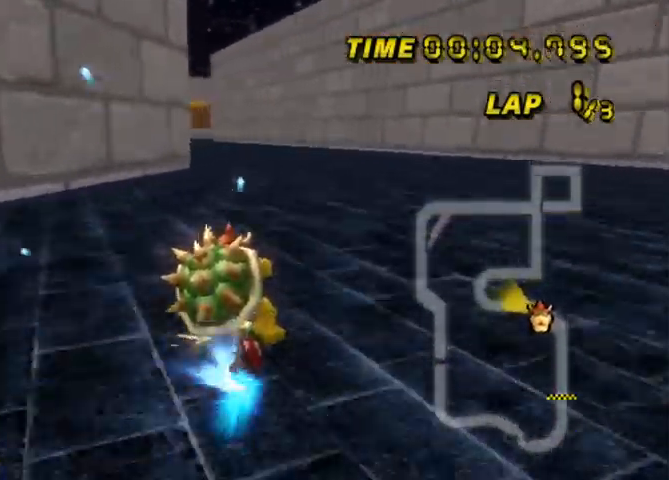
{"buttons": ["A"], "left_stick": "up-right", "events": [[33, "left_stick", "up"], [167, "left_stick", "up-left"], [267, "B", "up"], [300, "left_stick", "center"], [500, "left_stick", "up-right"]]}
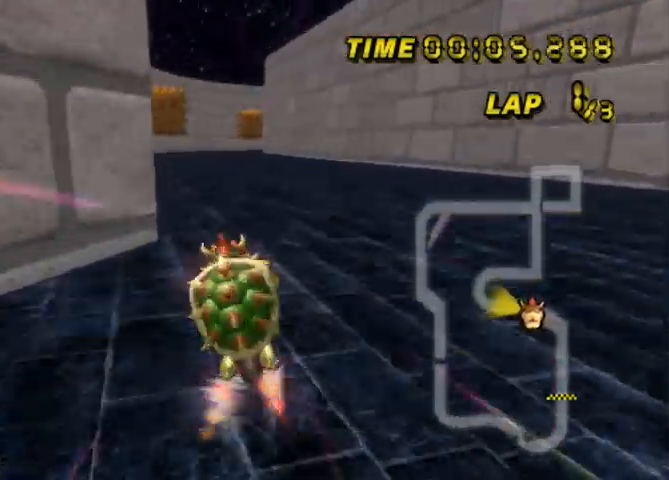
{"buttons": ["A"], "left_stick": "up-right", "events": [[34, "left_stick", "right"], [167, "left_stick", "up-right"]]}
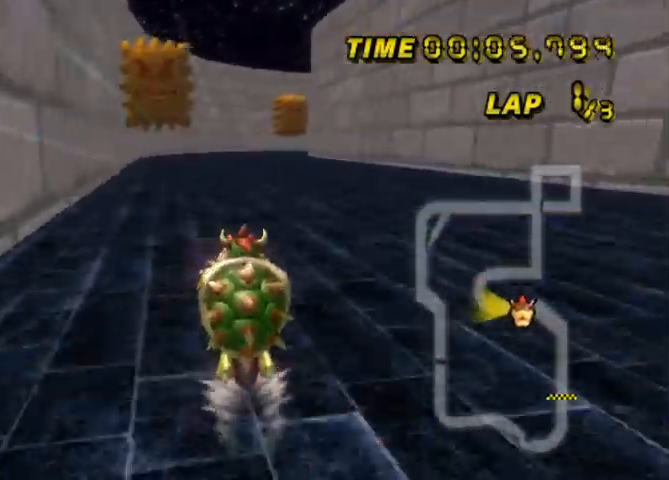
{"buttons": ["A"], "left_stick": "center", "events": [[200, "left_stick", "center"]]}
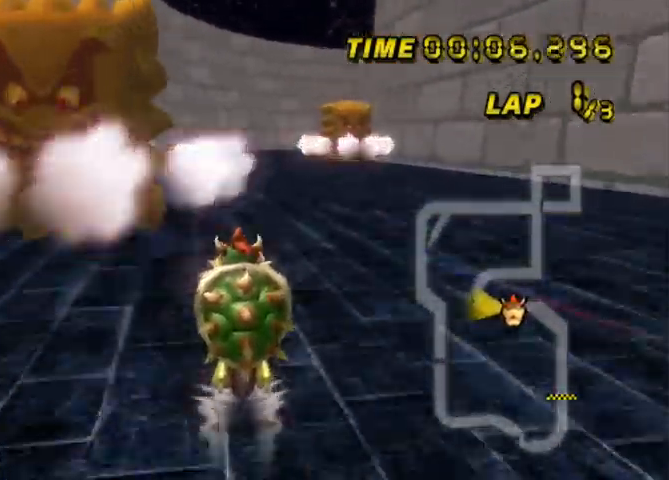
{"buttons": ["A"], "left_stick": "center", "events": []}
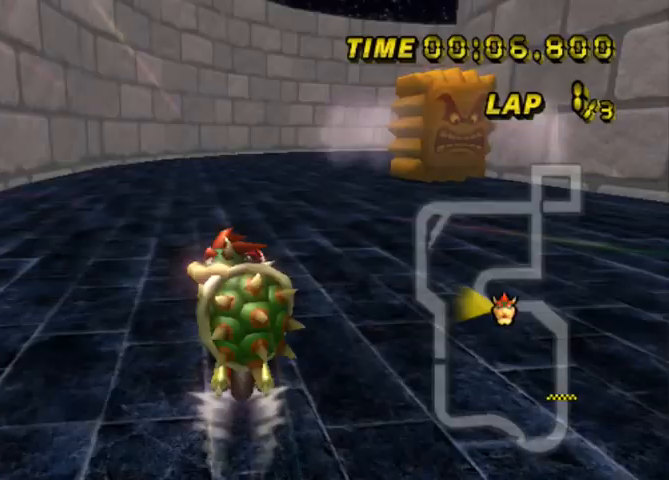
{"buttons": ["A", "B"], "left_stick": "up-right", "events": [[100, "B", "down"], [334, "left_stick", "up-right"]]}
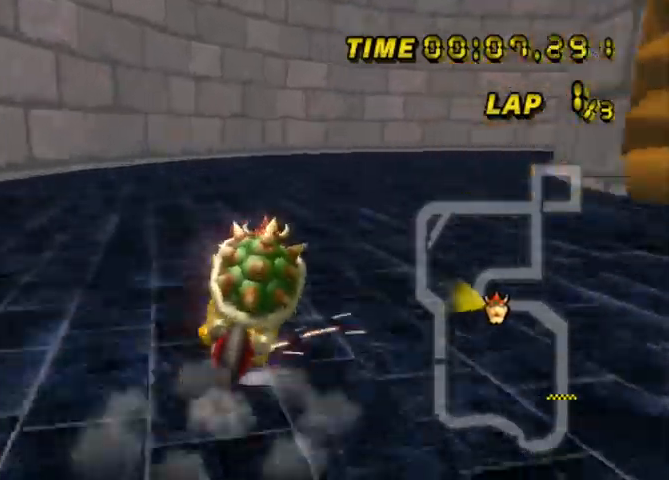
{"buttons": ["A", "B"], "left_stick": "up-left", "events": [[468, "left_stick", "up-left"]]}
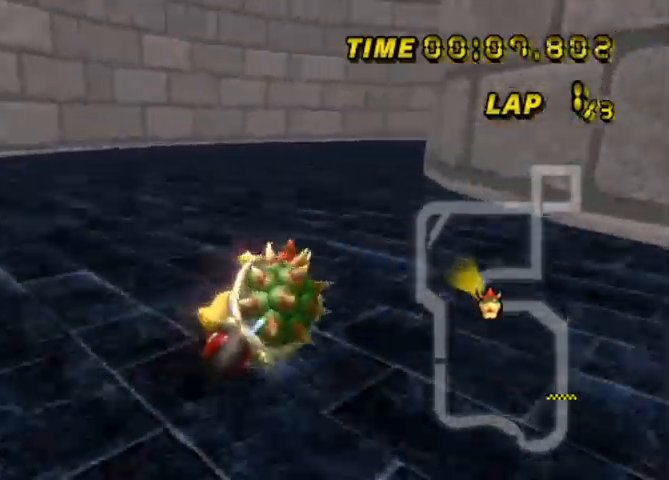
{"buttons": ["A", "B"], "left_stick": "right", "events": [[334, "left_stick", "up-right"], [501, "left_stick", "right"]]}
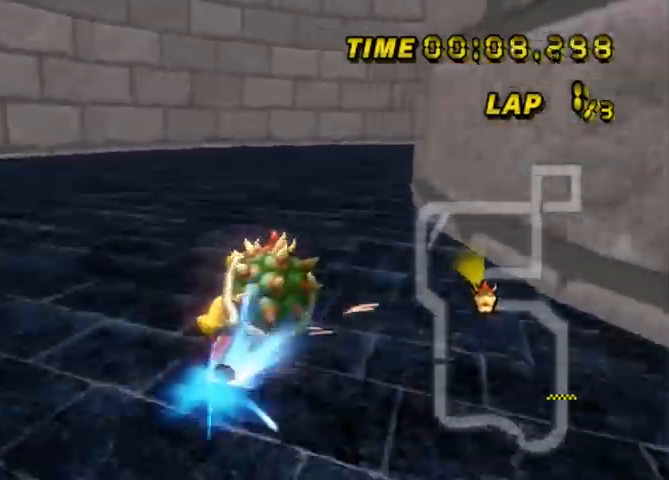
{"buttons": ["A", "B"], "left_stick": "up-right", "events": [[233, "B", "up"], [300, "B", "down"], [400, "left_stick", "up-right"]]}
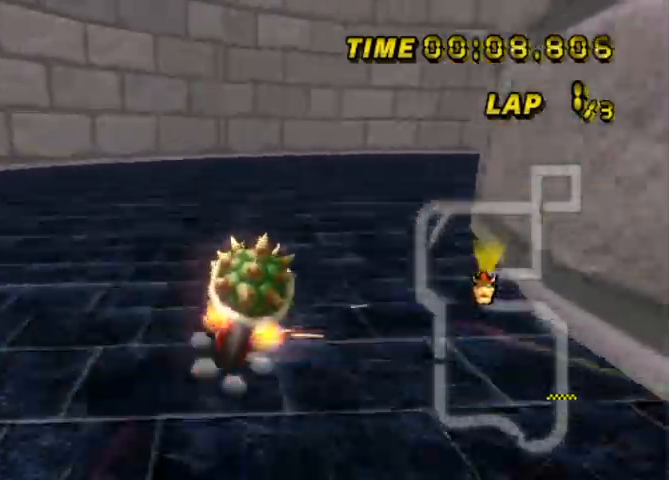
{"buttons": ["A", "B"], "left_stick": "up-right", "events": []}